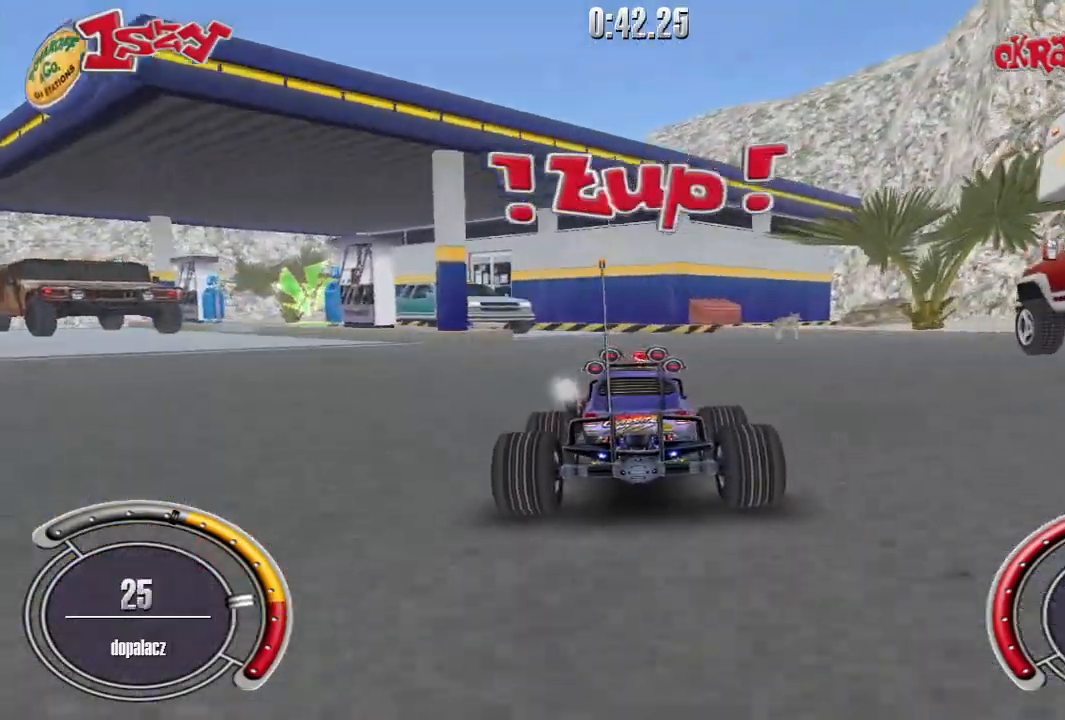
Gameplay with keyboard; each line is a JSON object with the keys held at the frame after it. "events" lists presses ("down") and releases ("up") of "down", "left", "right", "shift", "space" and "up" between this image and that frame as [ms after this image, input, new state], when the widget could be followed in between. No other keys are recorded. Mouse input is not recorded.
{"keys": ["up"], "events": [[60, "right", "up"]]}
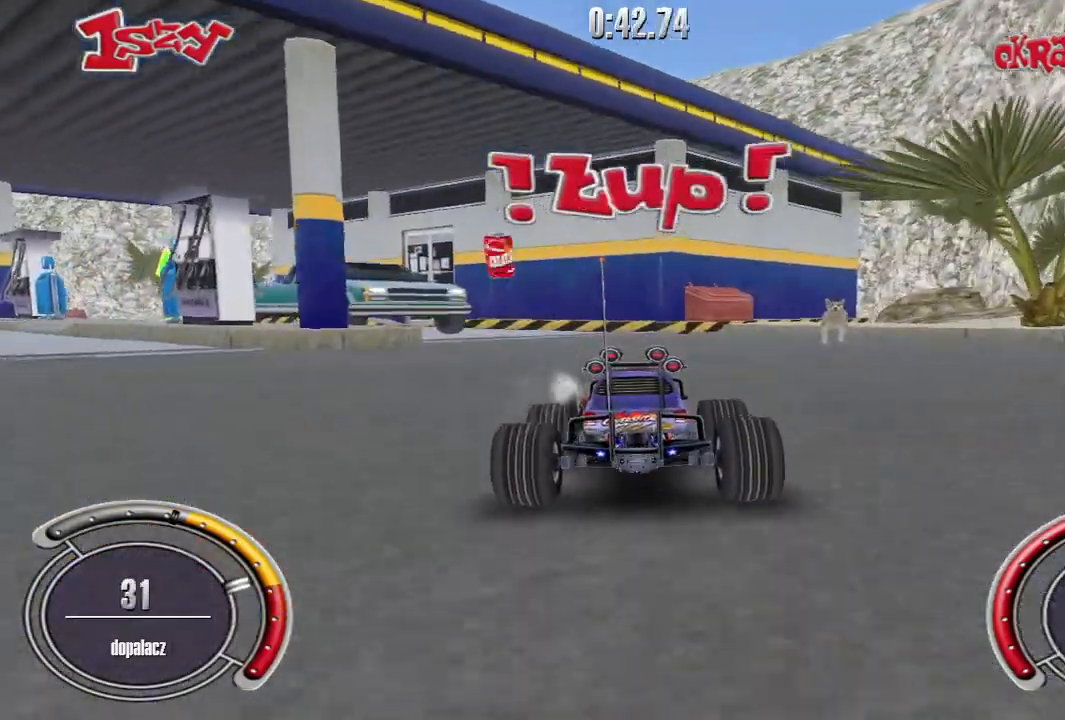
{"keys": ["up"], "events": [[100, "left", "down"], [220, "left", "up"], [380, "left", "down"], [460, "left", "up"]]}
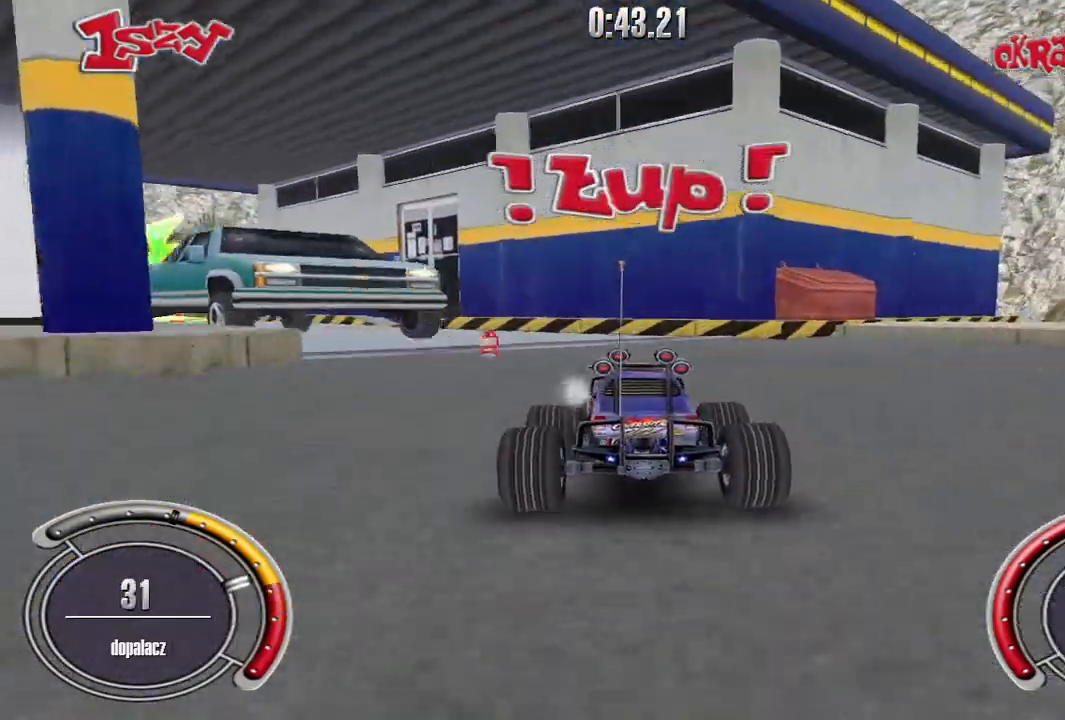
{"keys": ["left", "up"], "events": [[120, "left", "down"], [220, "left", "up"], [320, "left", "down"]]}
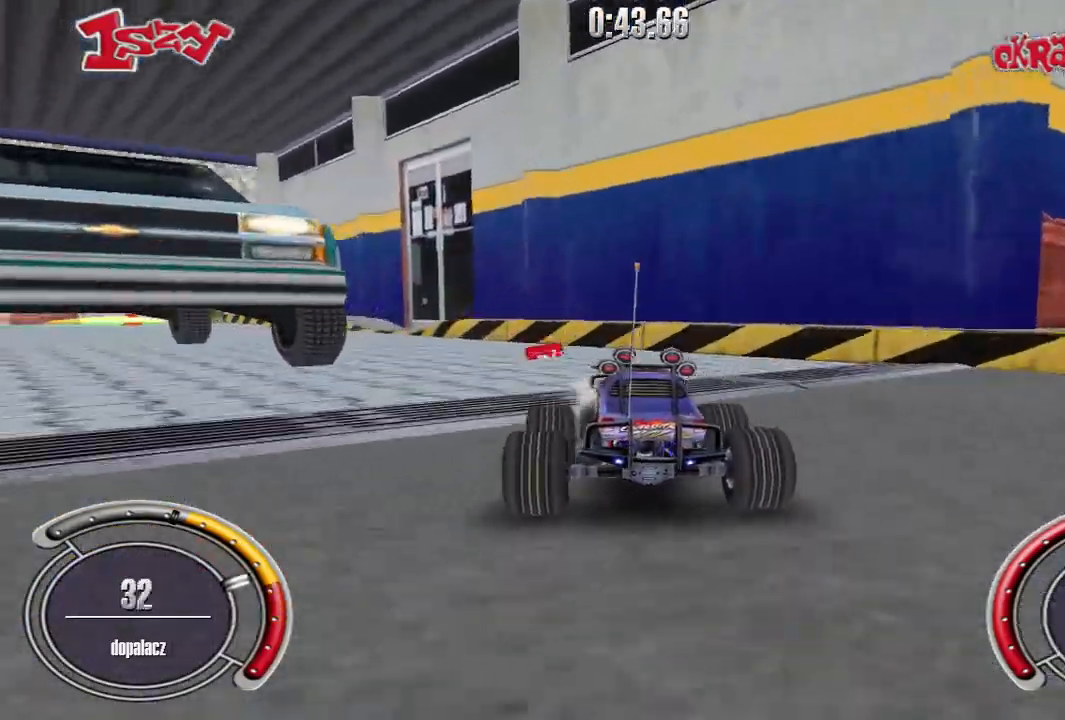
{"keys": ["left", "up"], "events": [[280, "left", "up"], [340, "left", "down"]]}
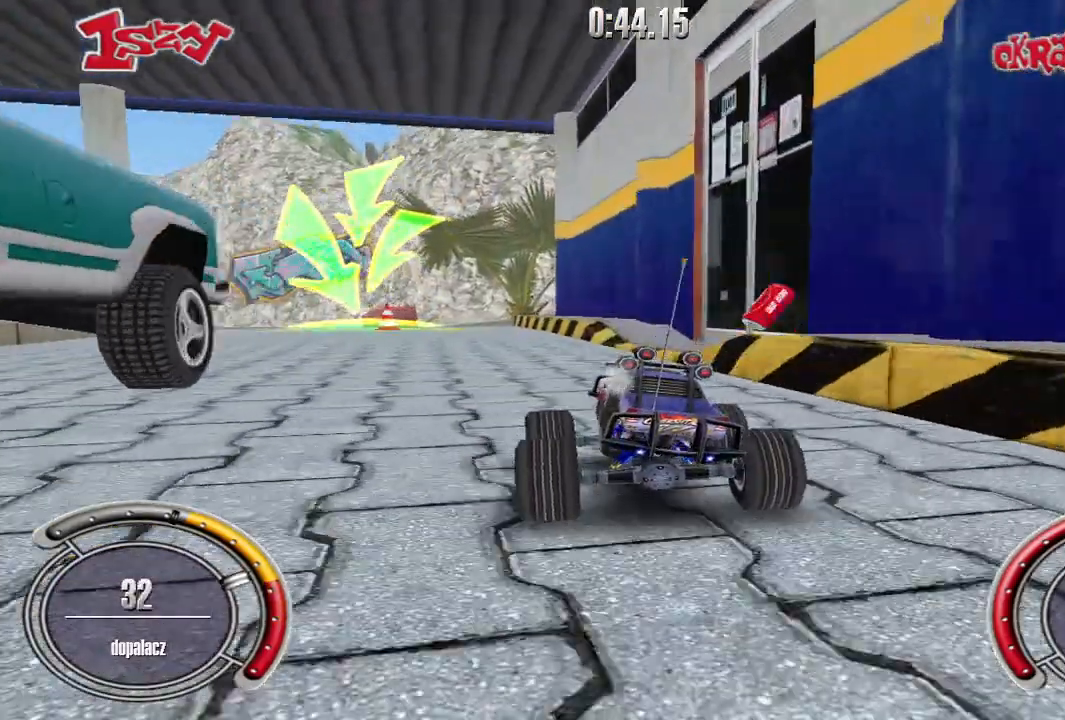
{"keys": ["left", "up"], "events": [[140, "left", "up"], [460, "left", "down"]]}
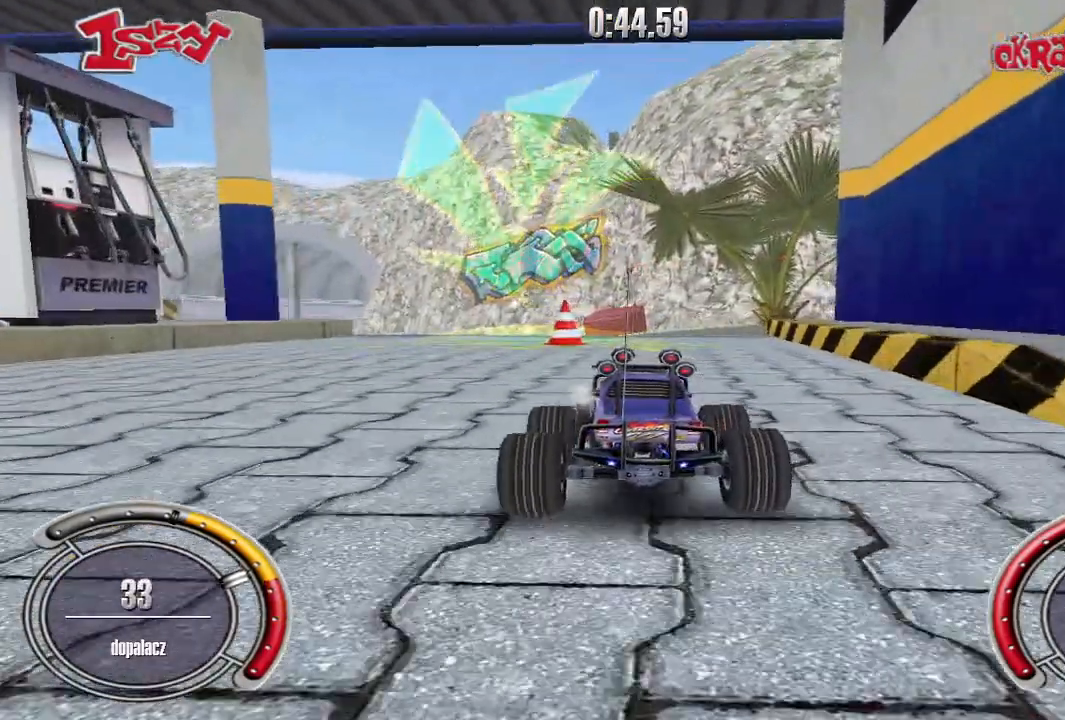
{"keys": ["left", "up"], "events": [[80, "left", "up"], [120, "shift", "down"], [200, "right", "down"], [340, "right", "up"], [420, "left", "down"], [440, "shift", "up"]]}
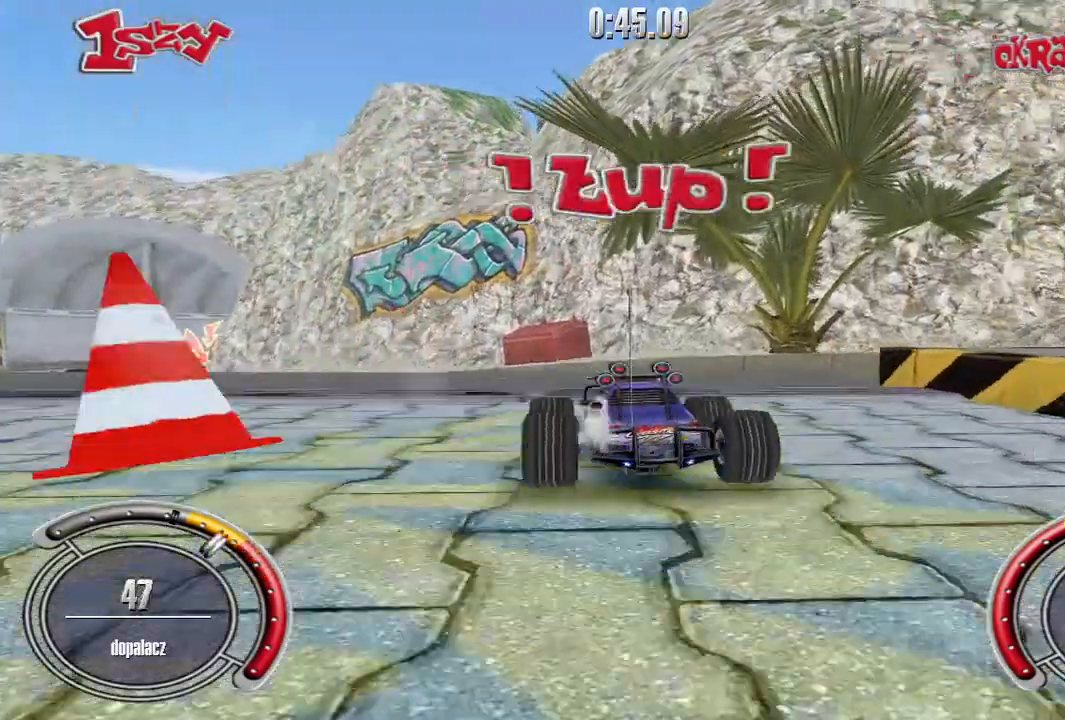
{"keys": ["left"], "events": [[60, "up", "up"]]}
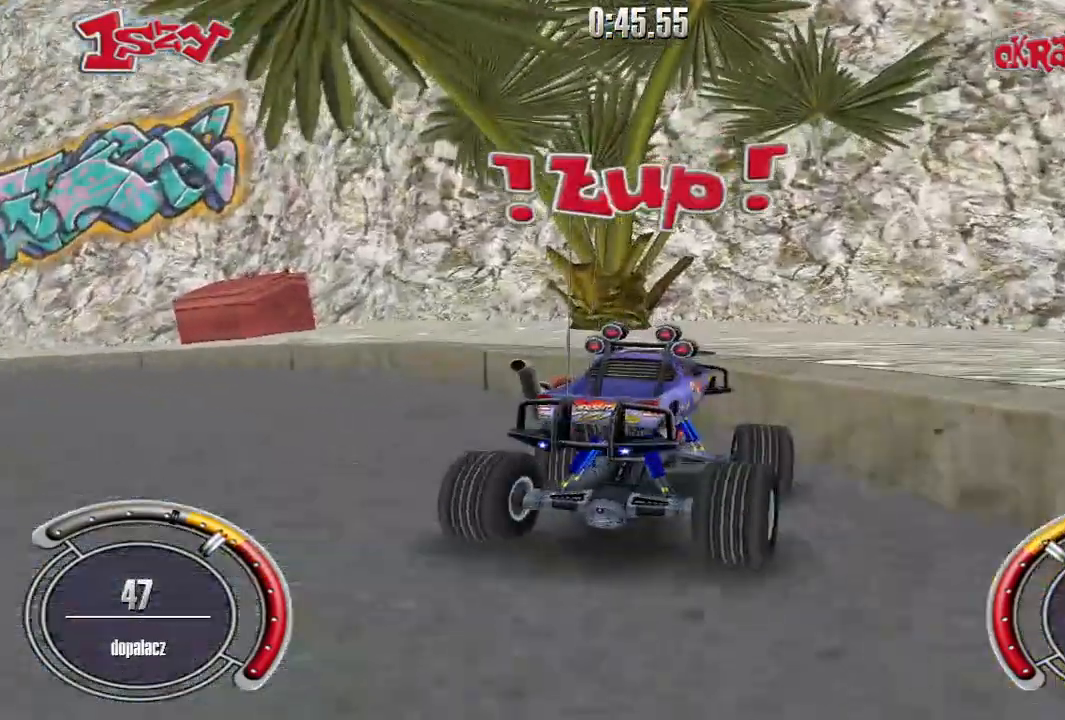
{"keys": ["left"], "events": [[20, "up", "down"], [320, "up", "up"]]}
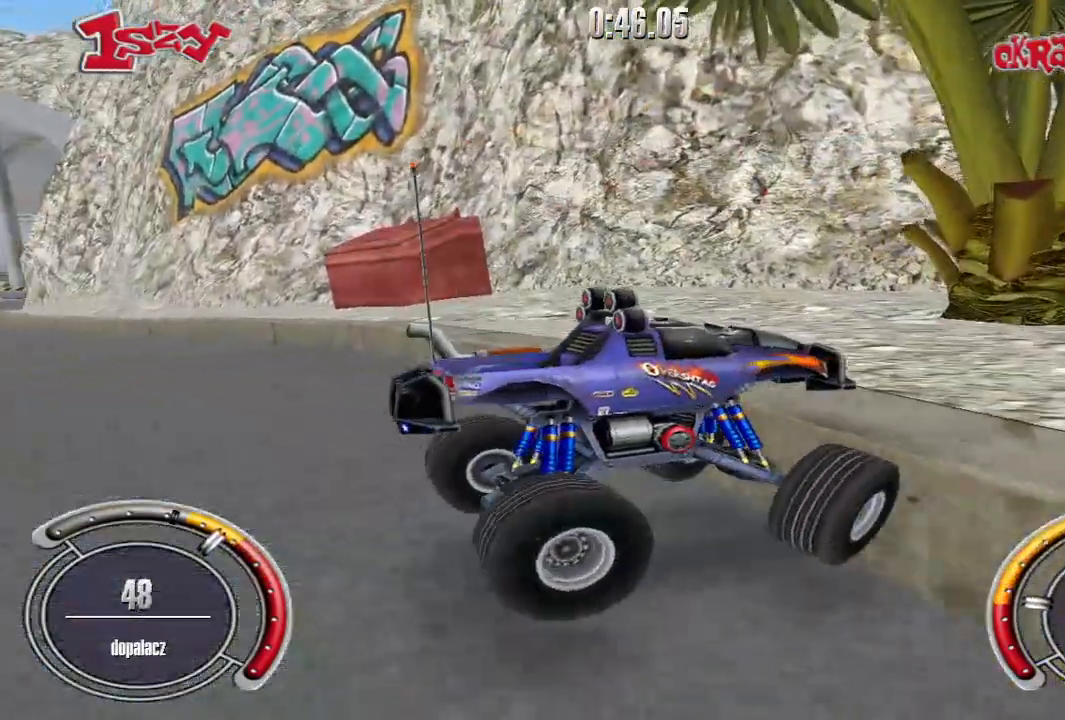
{"keys": ["down", "right"], "events": [[20, "down", "down"], [60, "left", "up"], [60, "right", "down"]]}
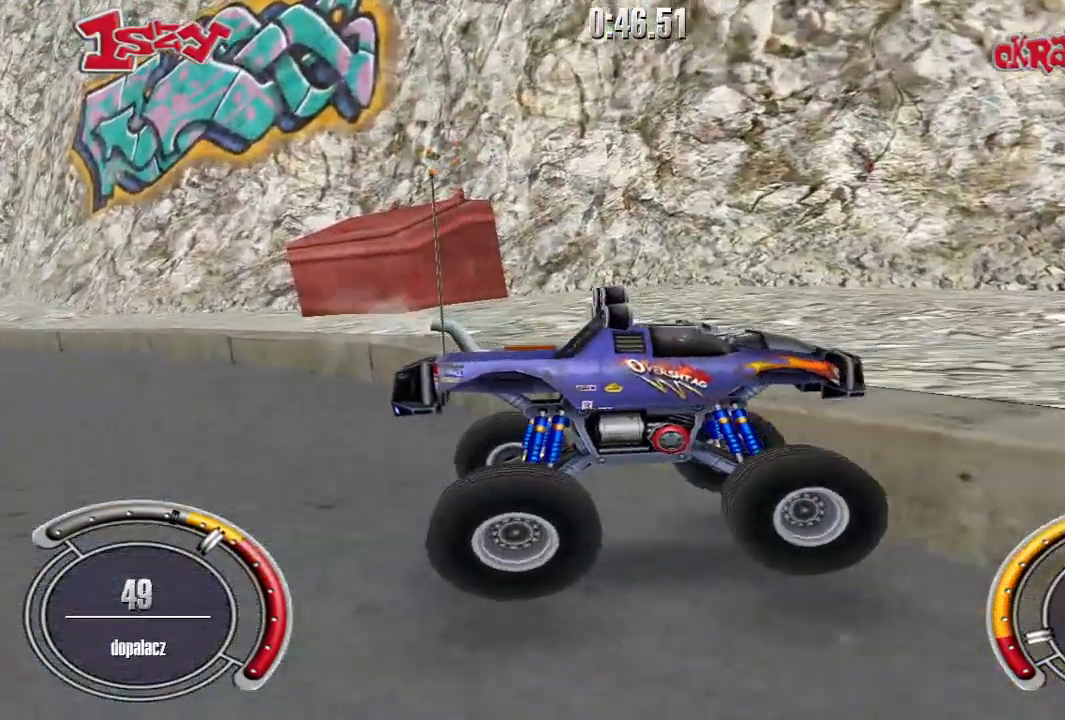
{"keys": ["down", "right", "up"], "events": [[500, "up", "down"]]}
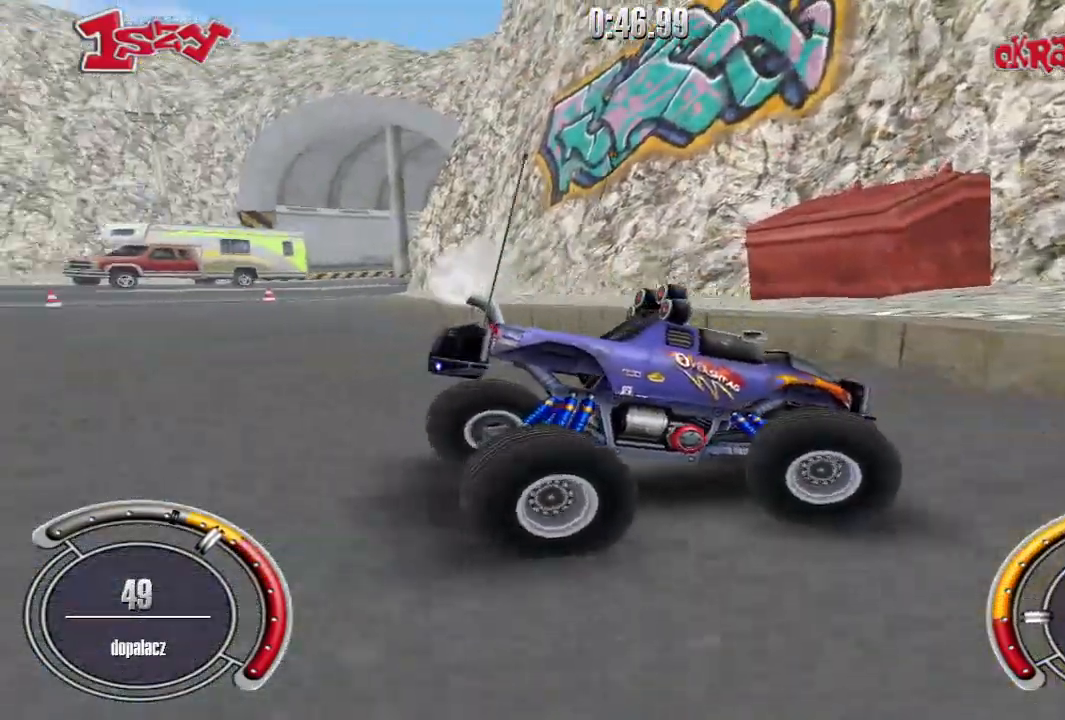
{"keys": ["left", "shift", "up"], "events": [[60, "down", "up"], [60, "right", "up"], [180, "left", "down"], [260, "shift", "down"]]}
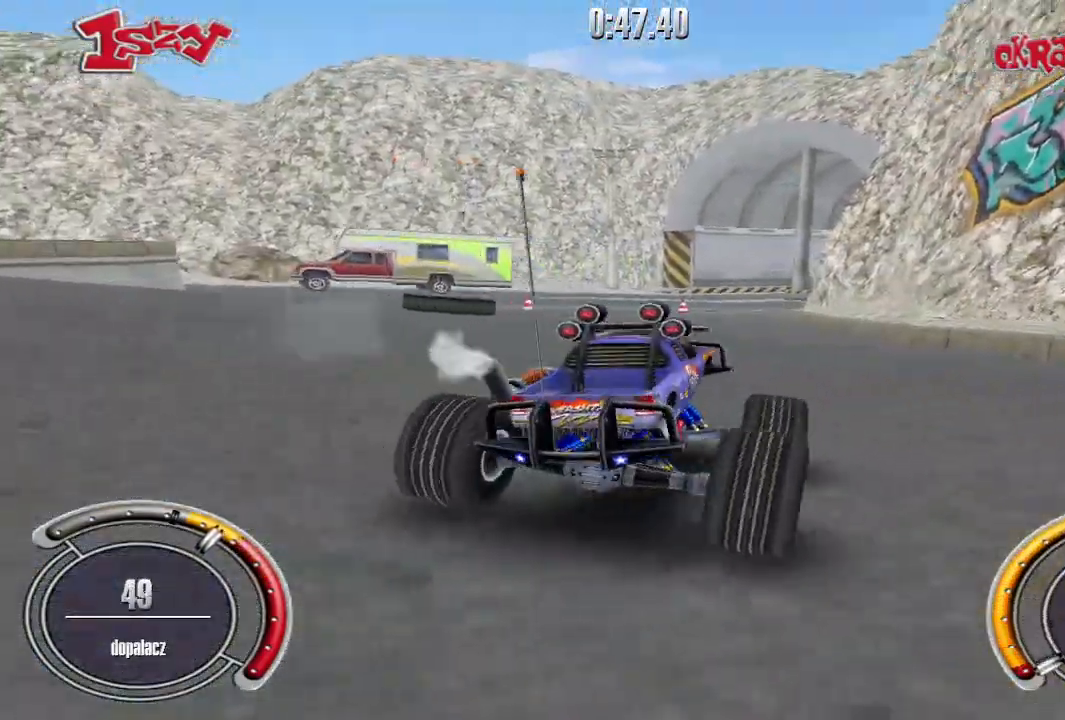
{"keys": ["shift", "up"], "events": [[40, "left", "up"]]}
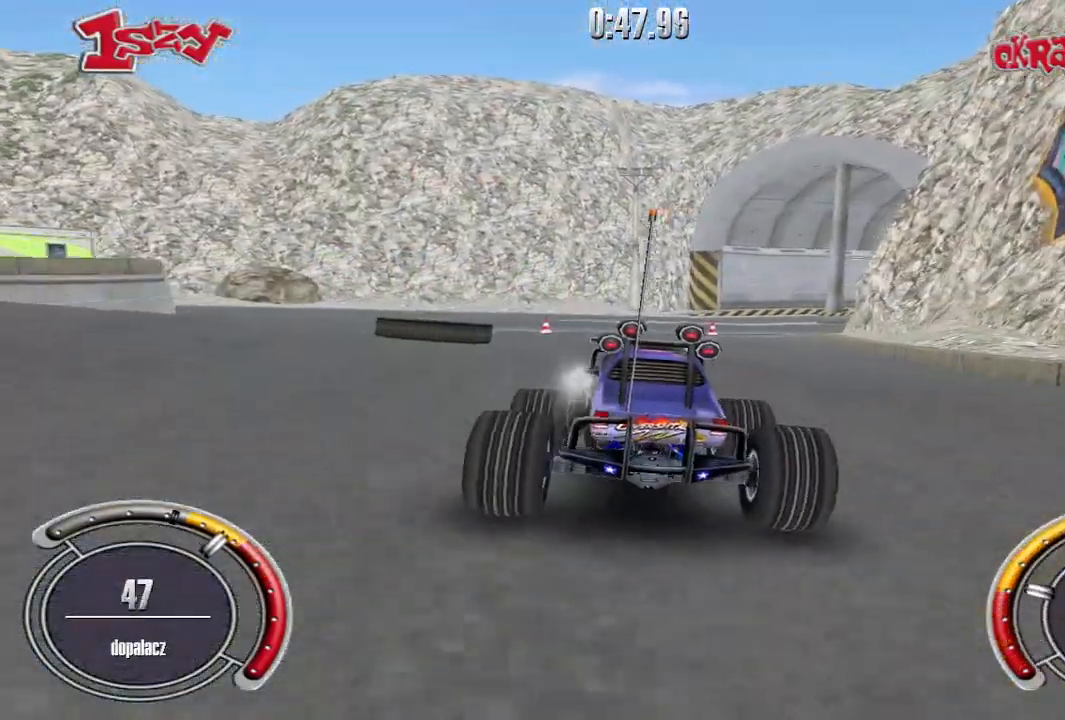
{"keys": ["shift", "up"], "events": []}
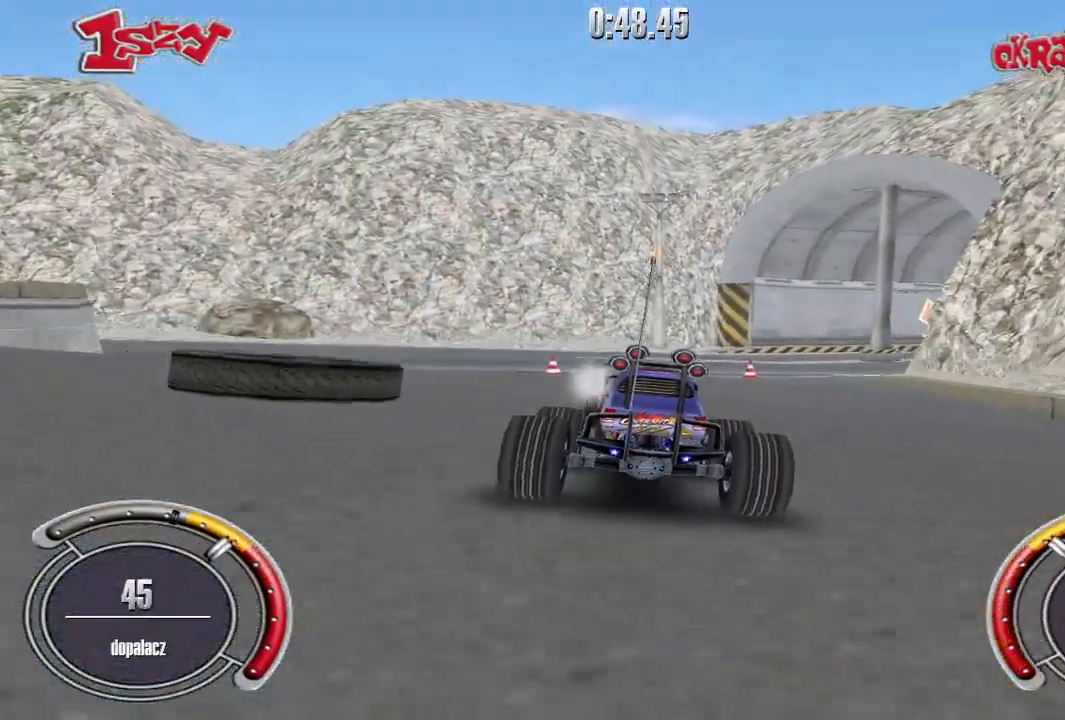
{"keys": ["shift", "up"], "events": [[140, "right", "down"], [380, "right", "up"]]}
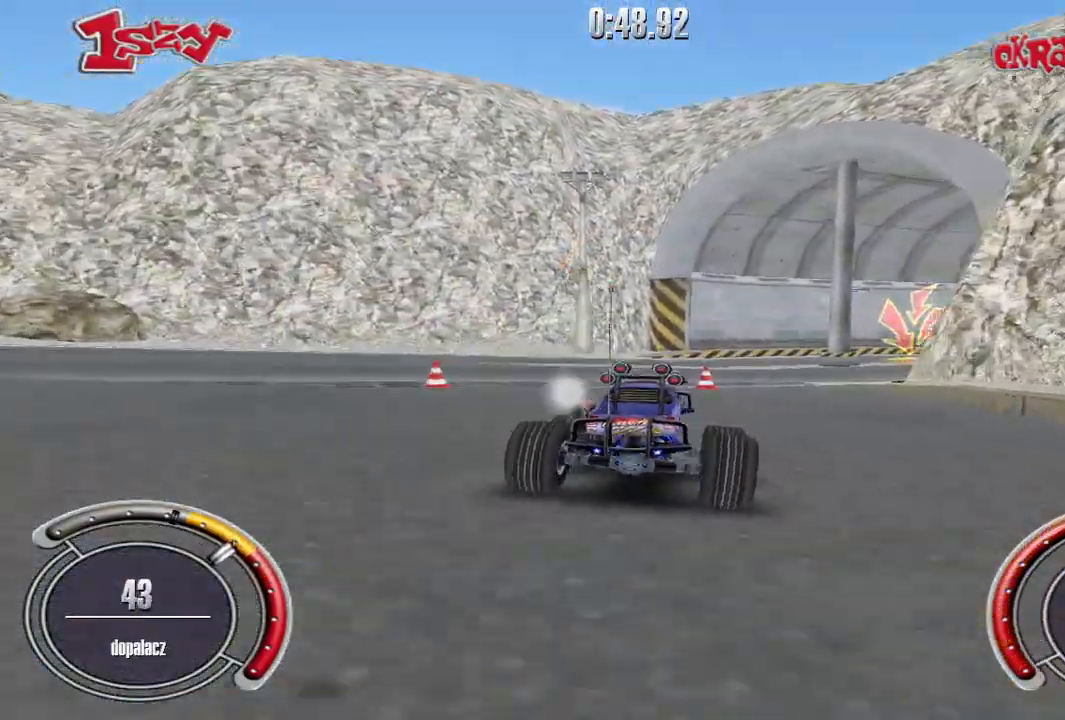
{"keys": ["shift", "up"], "events": [[60, "right", "down"], [300, "right", "up"]]}
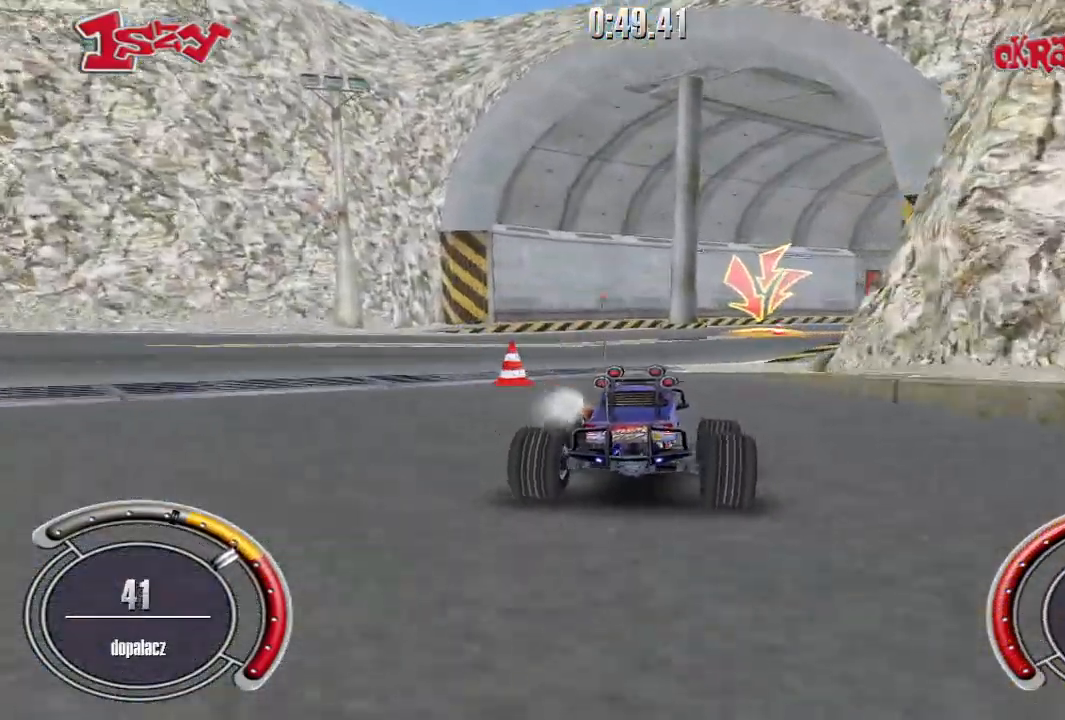
{"keys": ["right", "shift", "up"], "events": [[60, "left", "down"], [140, "left", "up"], [420, "right", "down"]]}
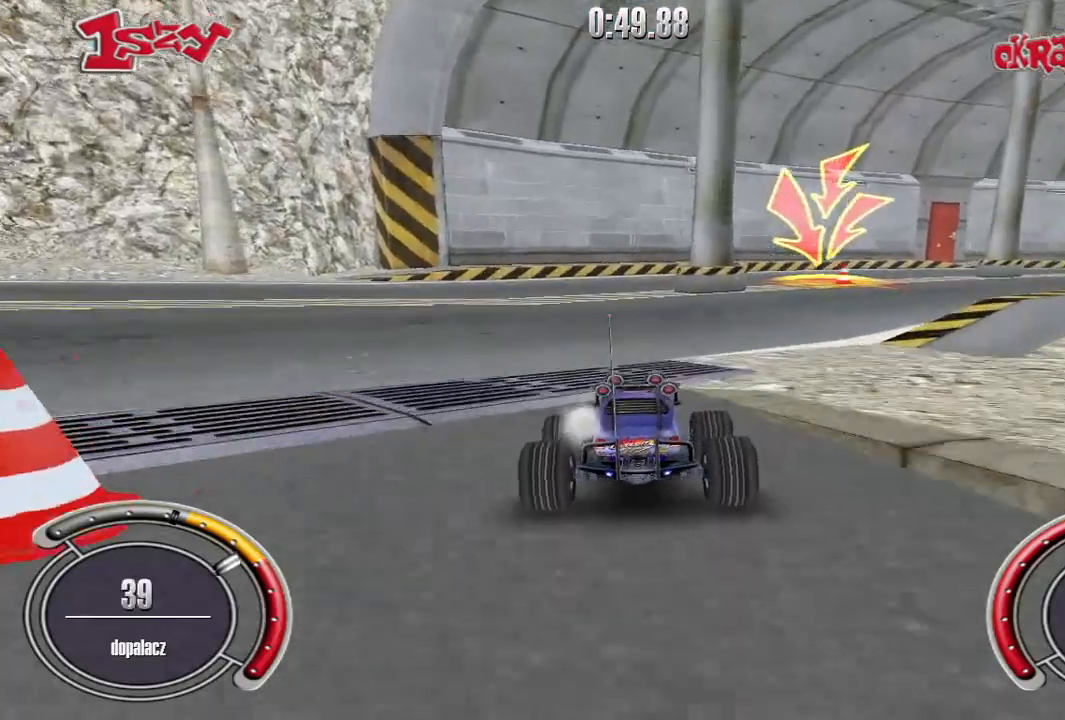
{"keys": ["shift", "up"], "events": [[320, "right", "up"]]}
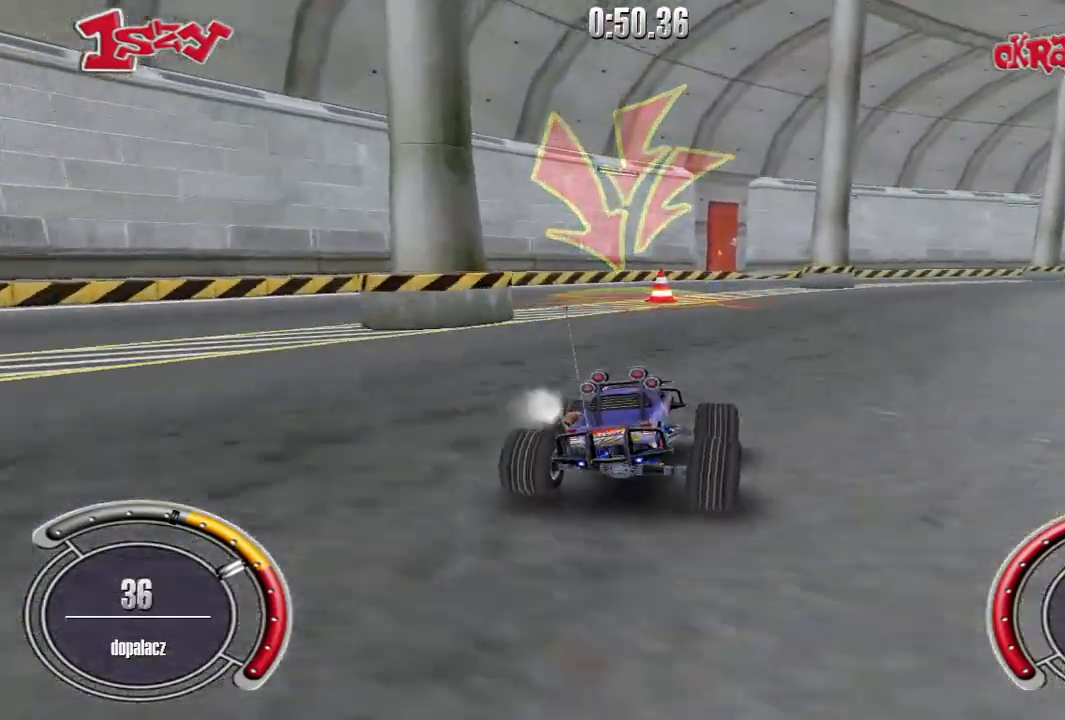
{"keys": ["shift", "up"], "events": [[140, "left", "down"], [360, "left", "up"]]}
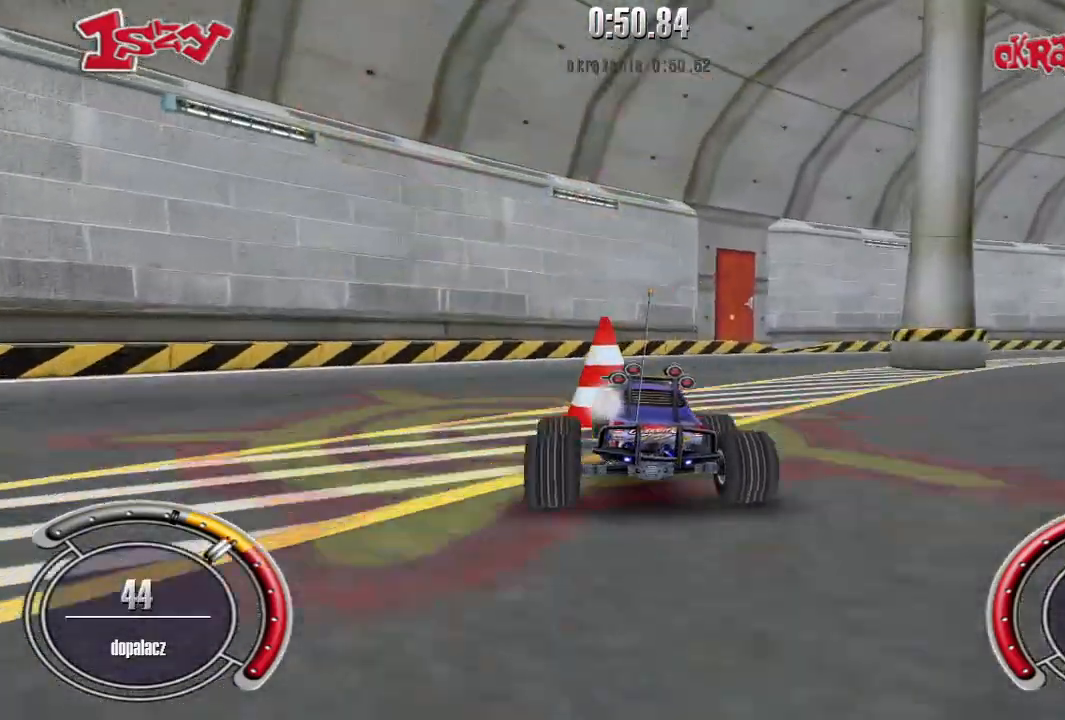
{"keys": ["left", "up"], "events": [[200, "shift", "up"], [500, "left", "down"]]}
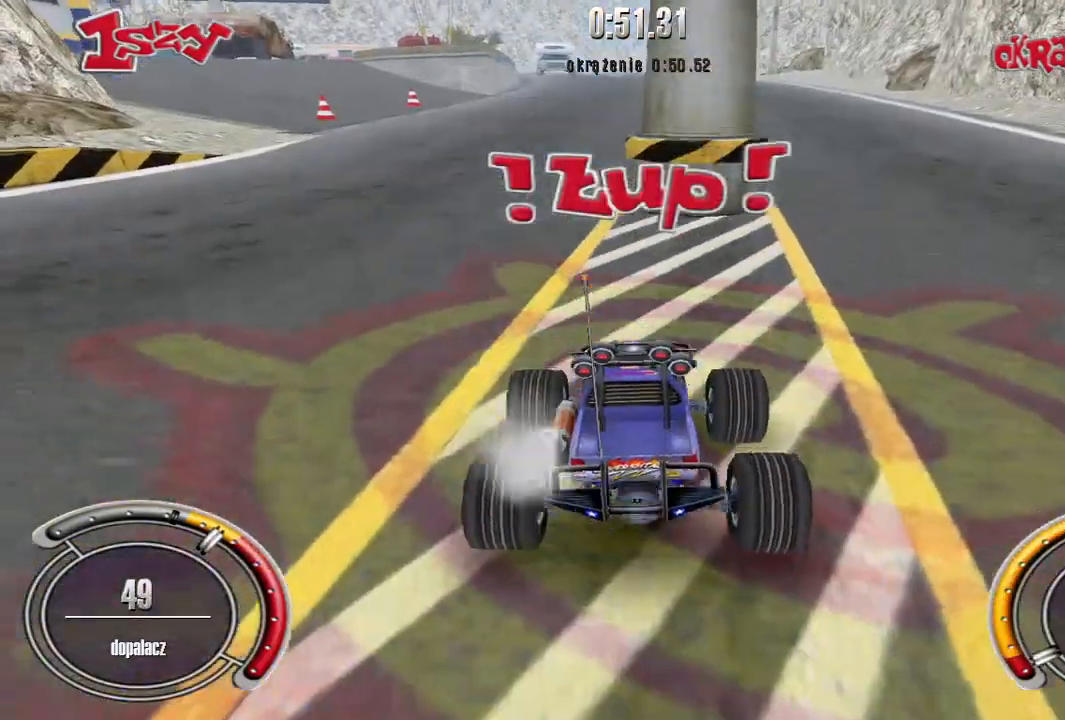
{"keys": ["shift", "up"], "events": [[200, "left", "up"], [300, "shift", "down"]]}
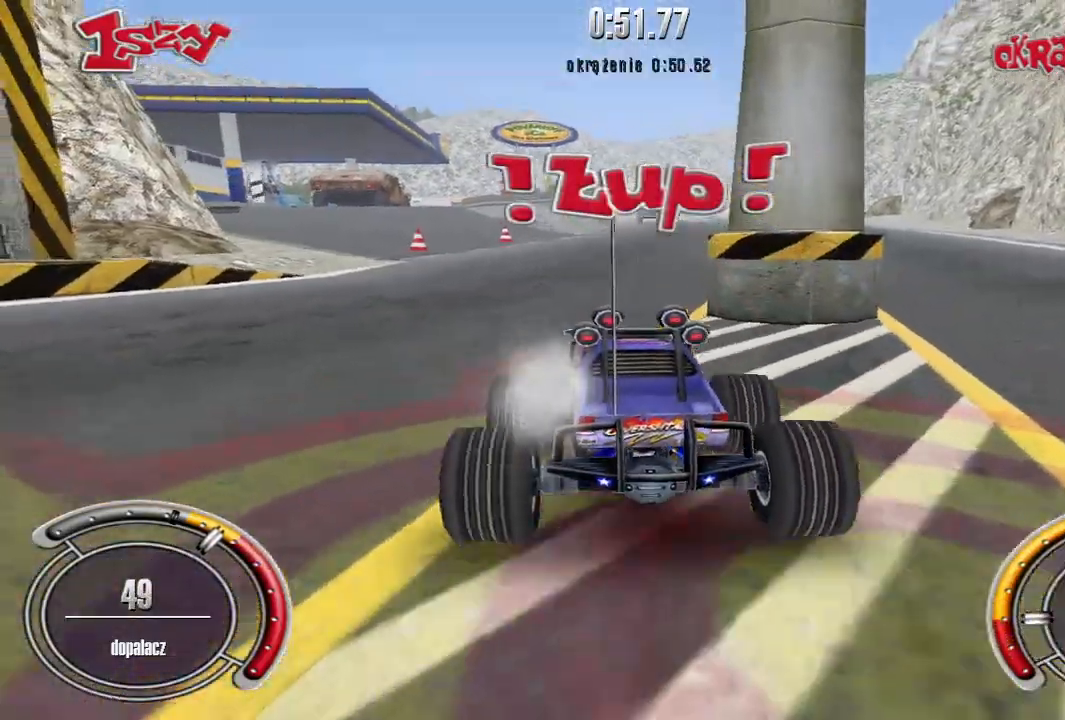
{"keys": ["right", "shift", "up"], "events": [[400, "right", "down"]]}
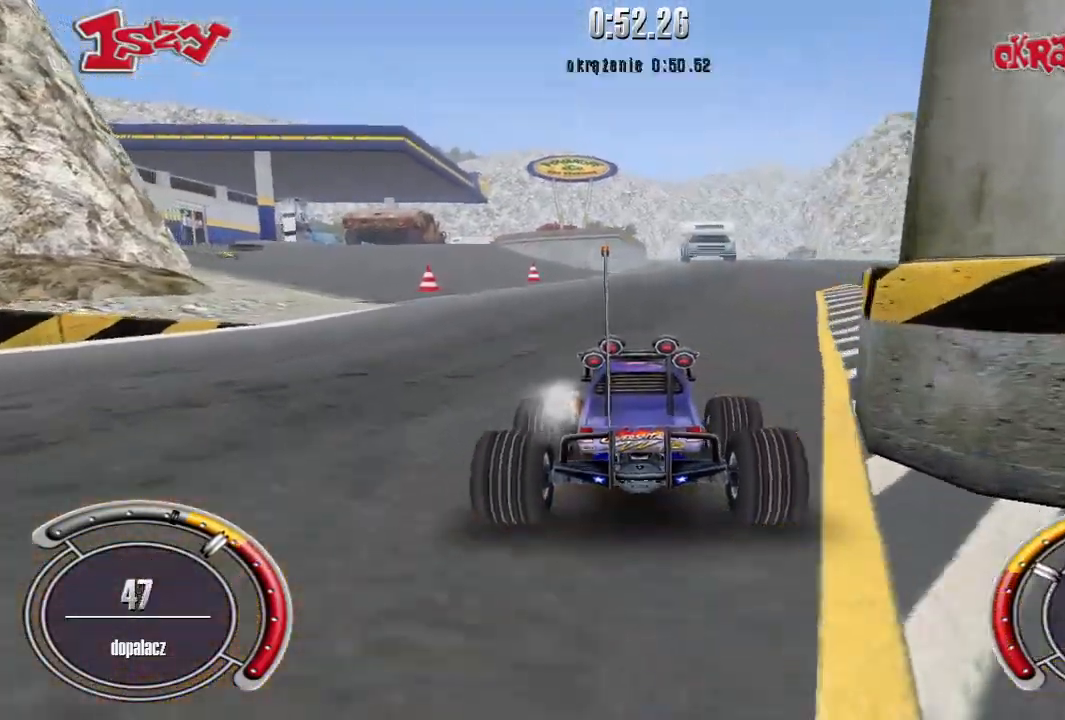
{"keys": ["shift", "up"], "events": [[260, "right", "up"]]}
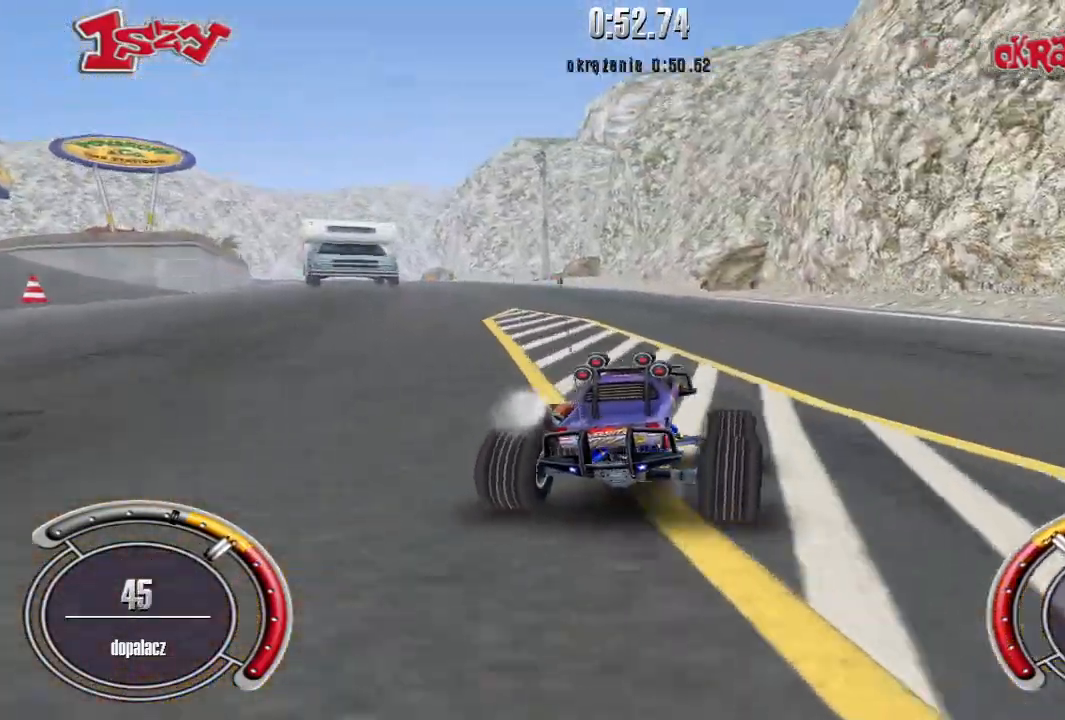
{"keys": ["shift", "up"], "events": [[120, "left", "down"], [500, "left", "up"]]}
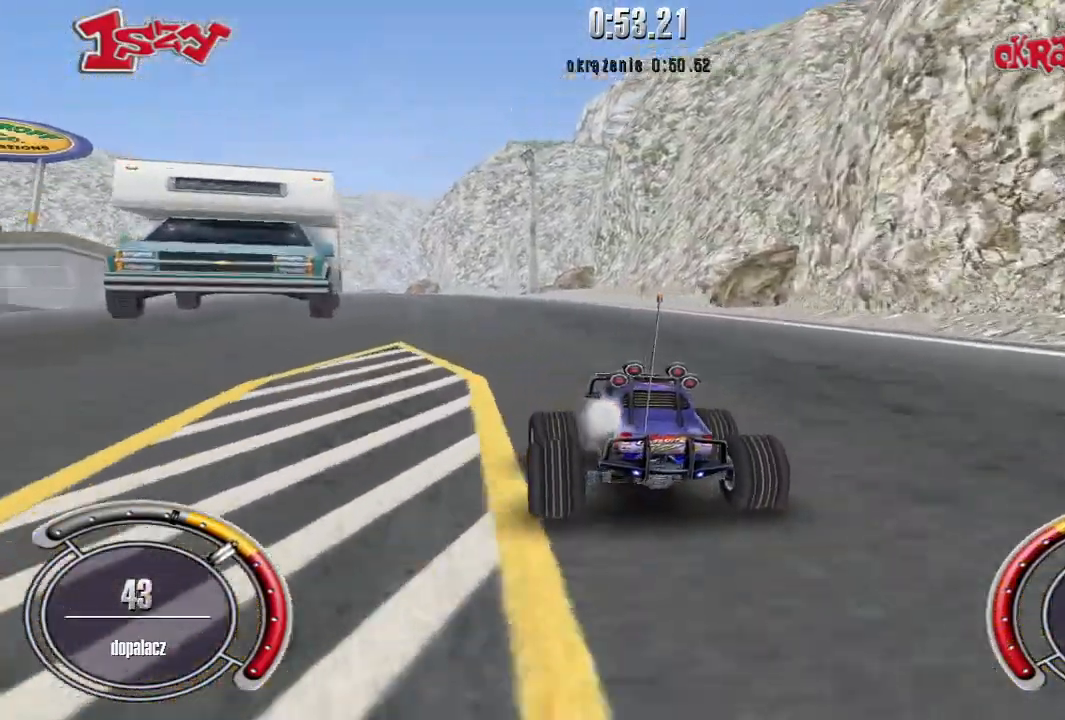
{"keys": ["shift", "up"], "events": [[100, "left", "down"], [260, "left", "up"]]}
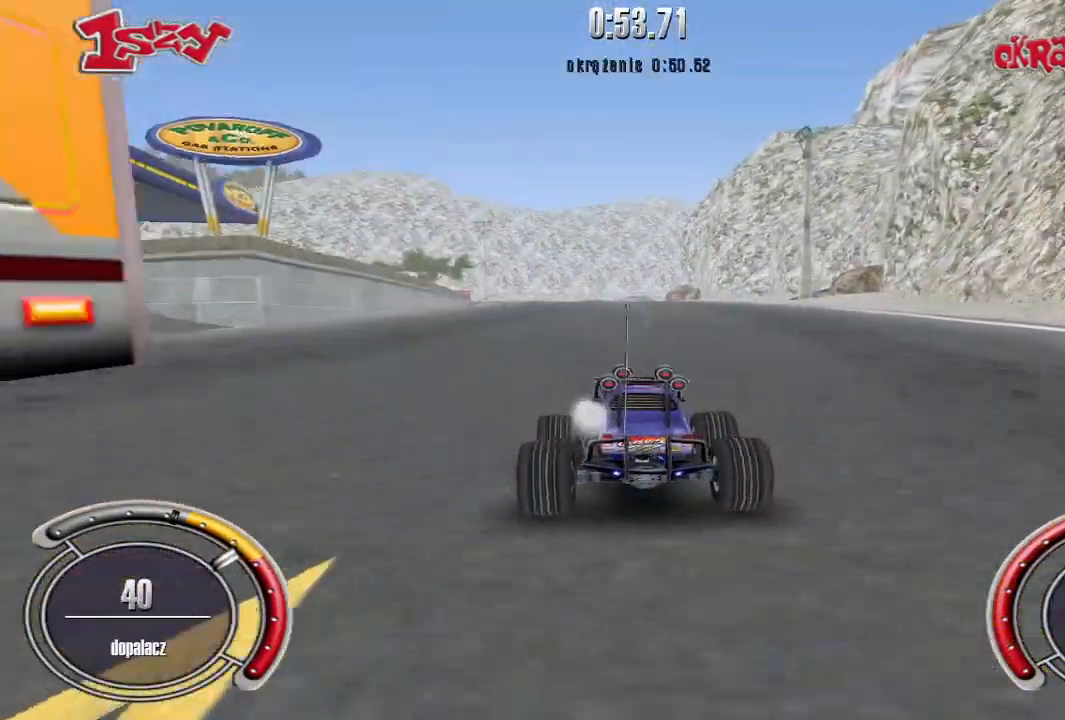
{"keys": ["shift", "up"], "events": [[220, "right", "down"], [300, "right", "up"]]}
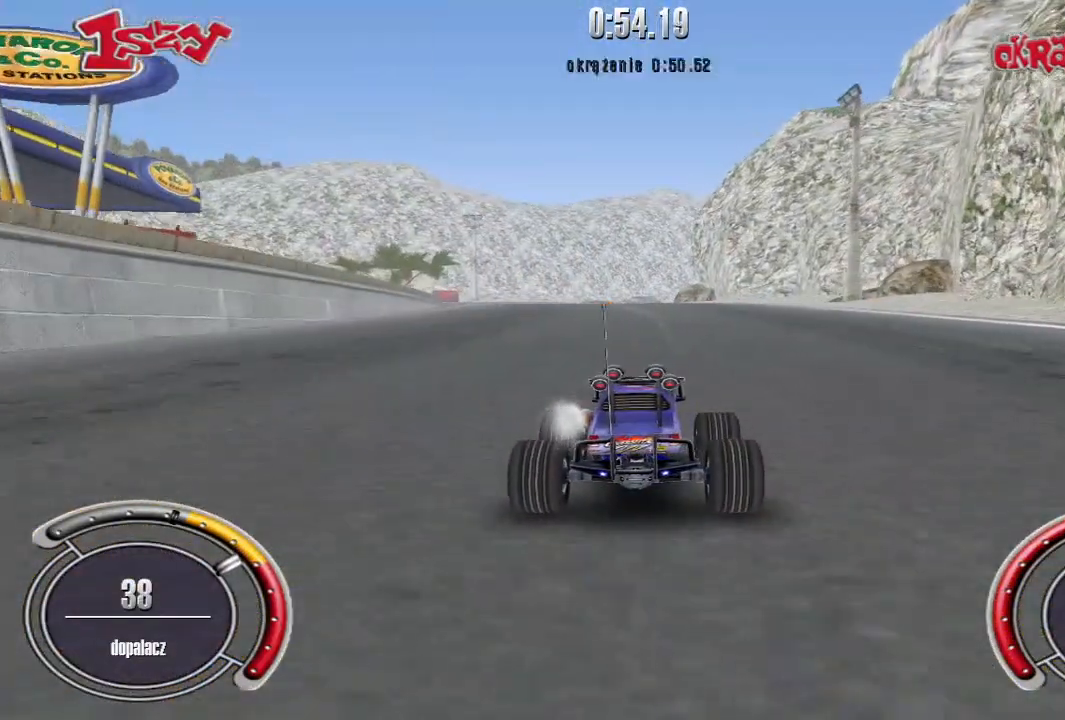
{"keys": ["shift", "up"], "events": []}
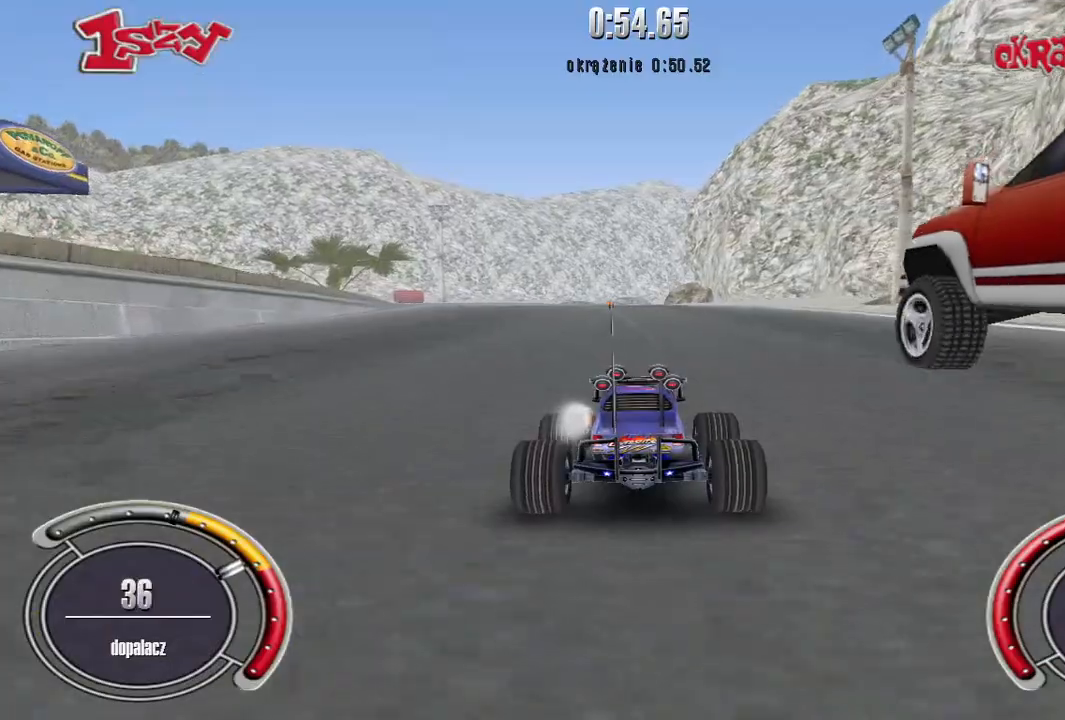
{"keys": ["shift", "up"], "events": []}
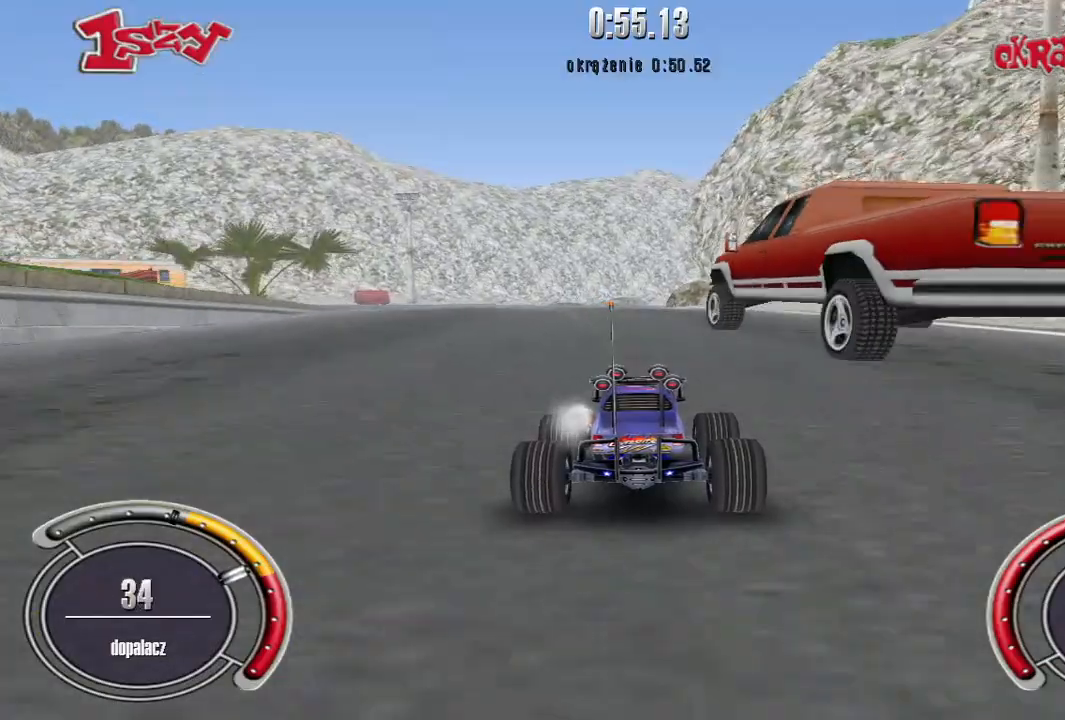
{"keys": ["shift", "up"], "events": []}
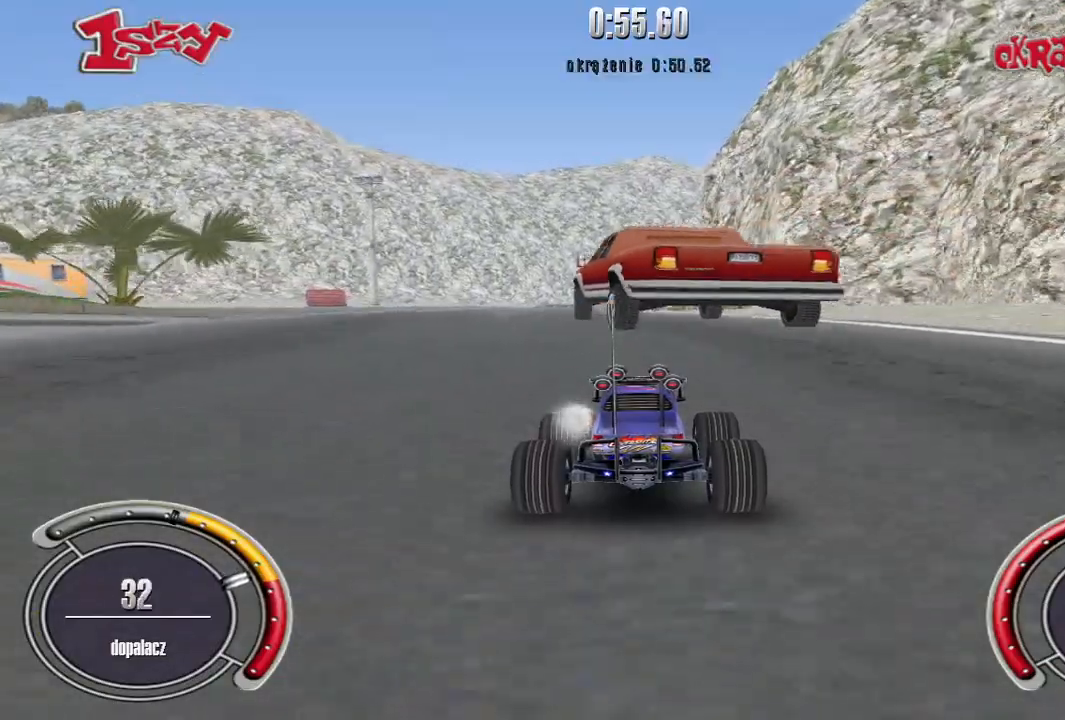
{"keys": ["shift", "up"], "events": []}
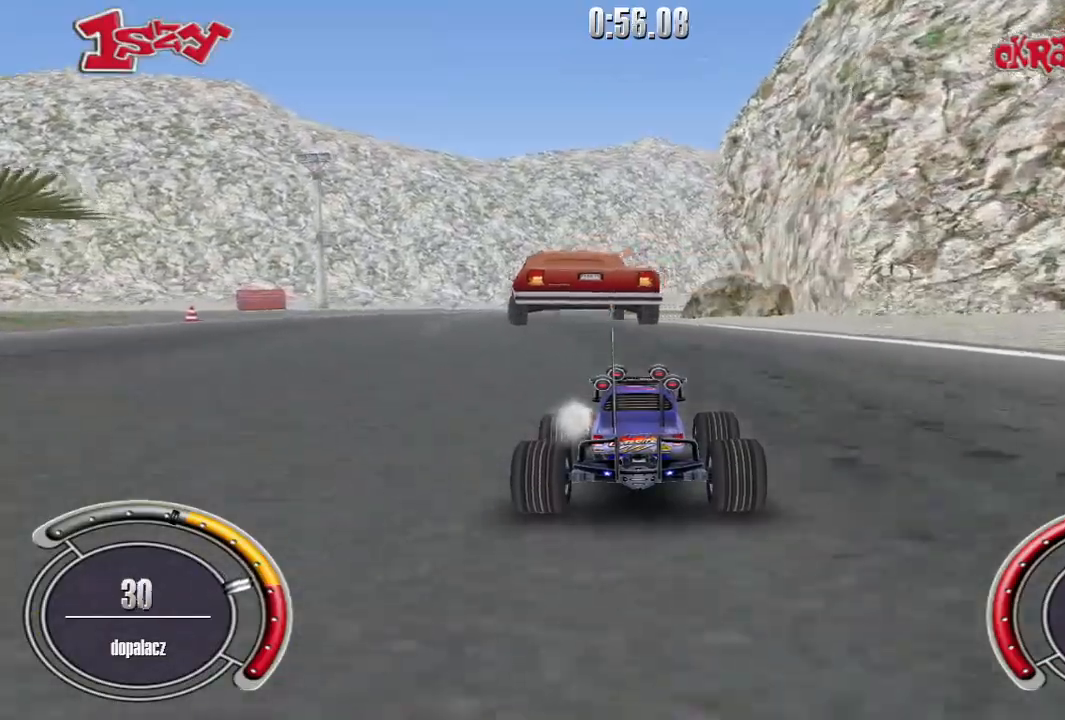
{"keys": ["shift", "up"], "events": []}